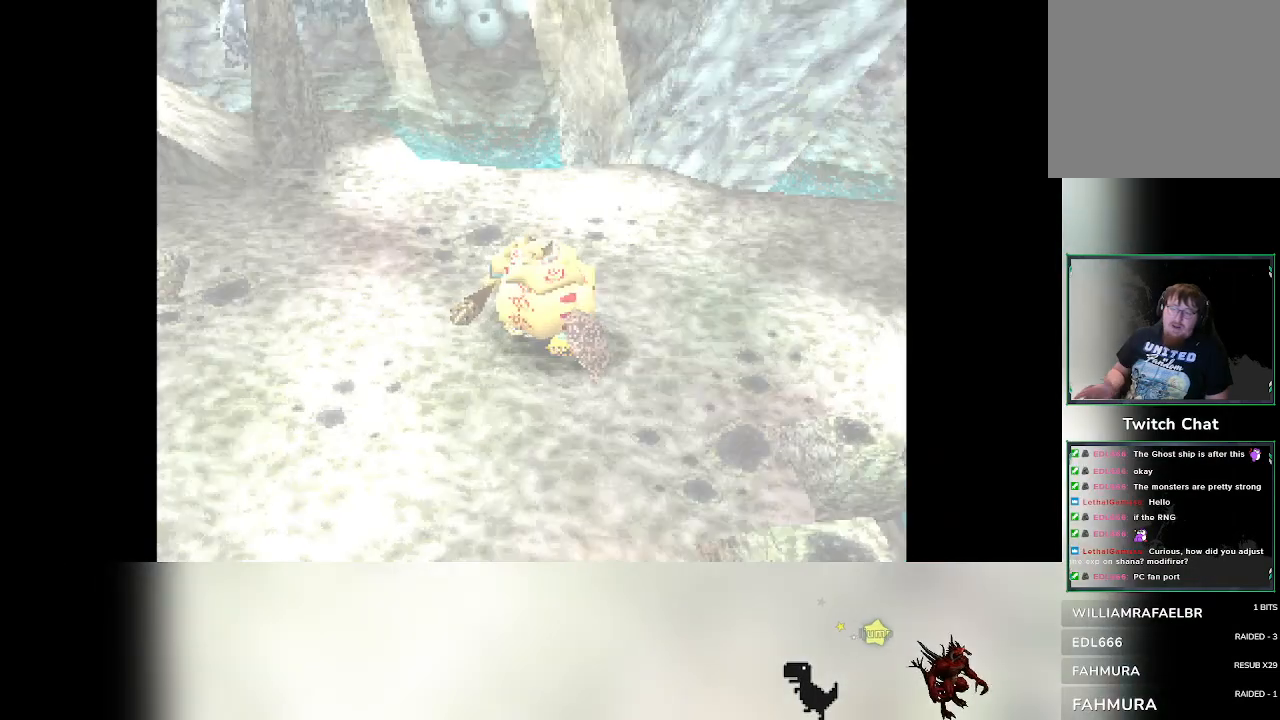
Gameplay with a controller (PlayStation layout); each line is a JSON object with the inputs held at the frame after it. "events" lists button and stick changes between this image and that frame as [ms after this image, input, new state], when the widget could be followed in between. Not read: L3 R3 right_stick.
{"buttons": [], "left_stick": "right", "events": []}
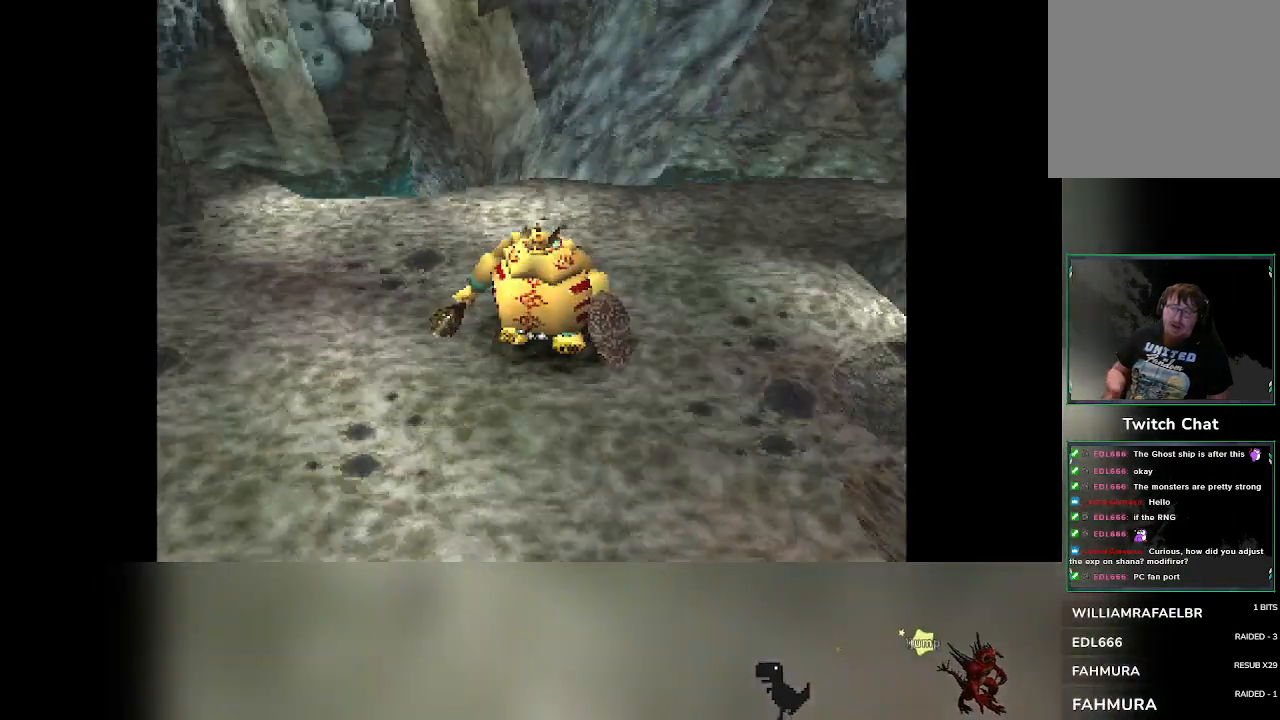
{"buttons": [], "left_stick": "right", "events": []}
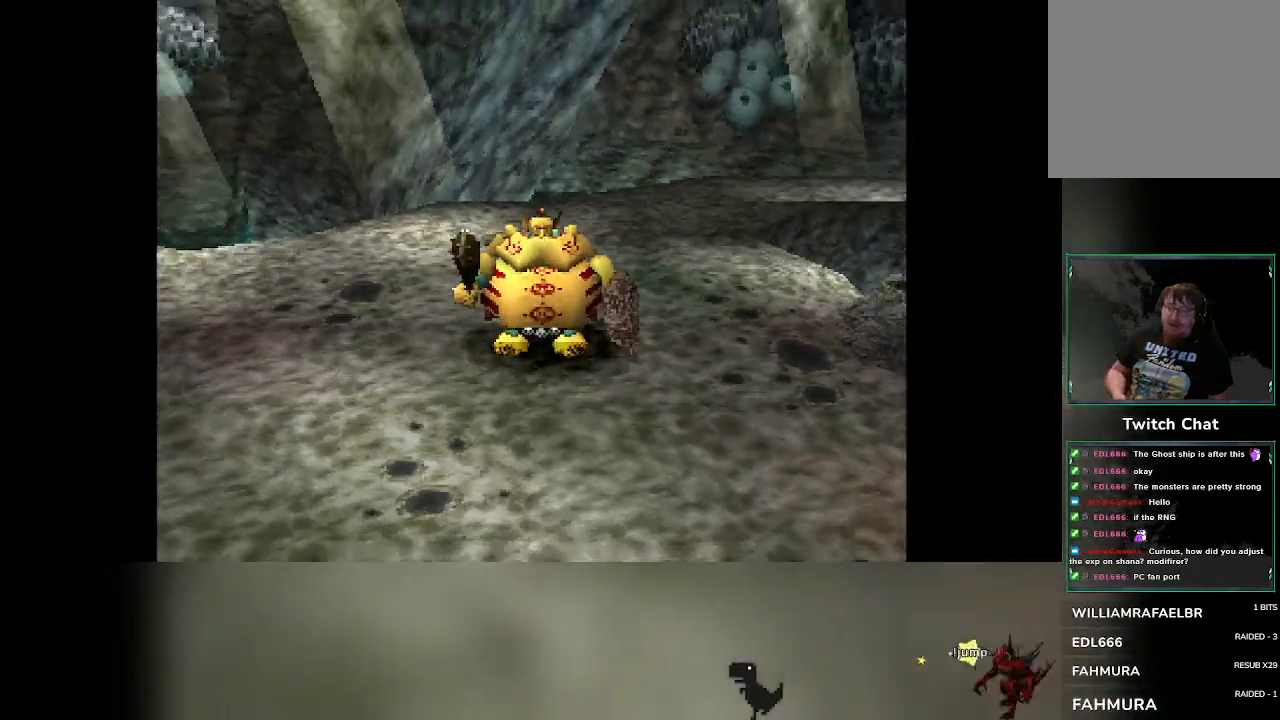
{"buttons": [], "left_stick": "right", "events": []}
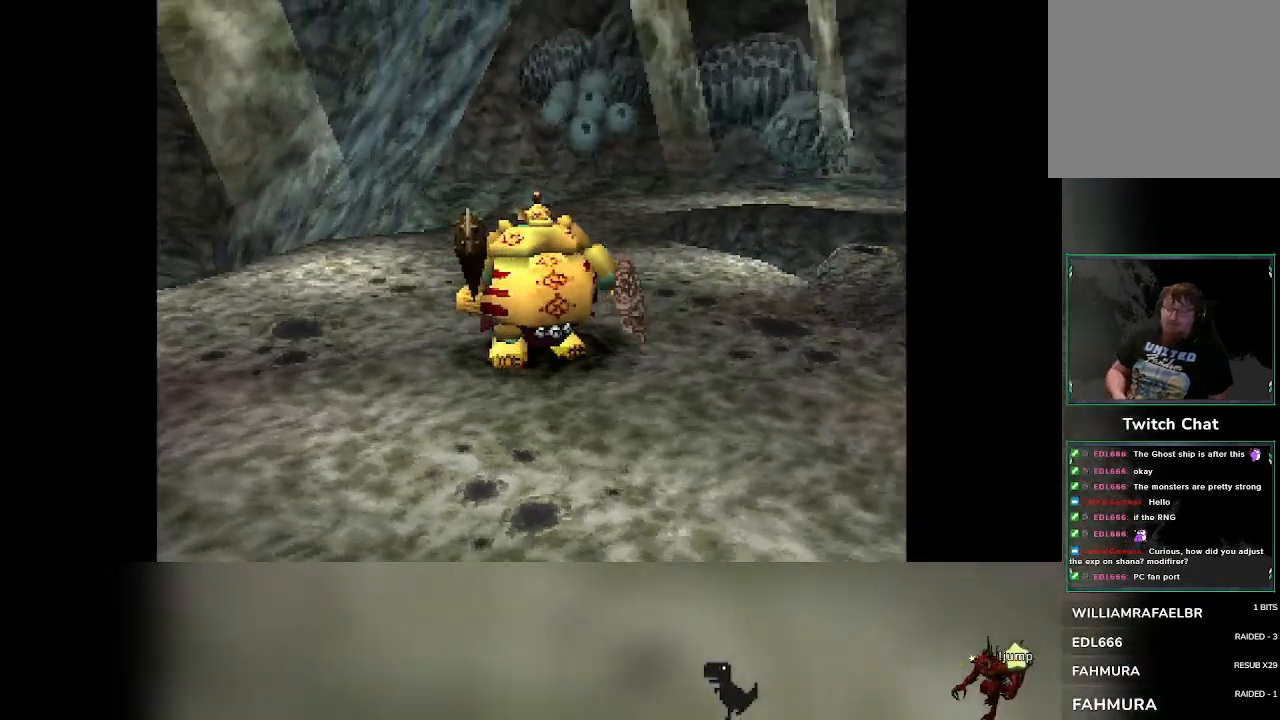
{"buttons": [], "left_stick": "right", "events": []}
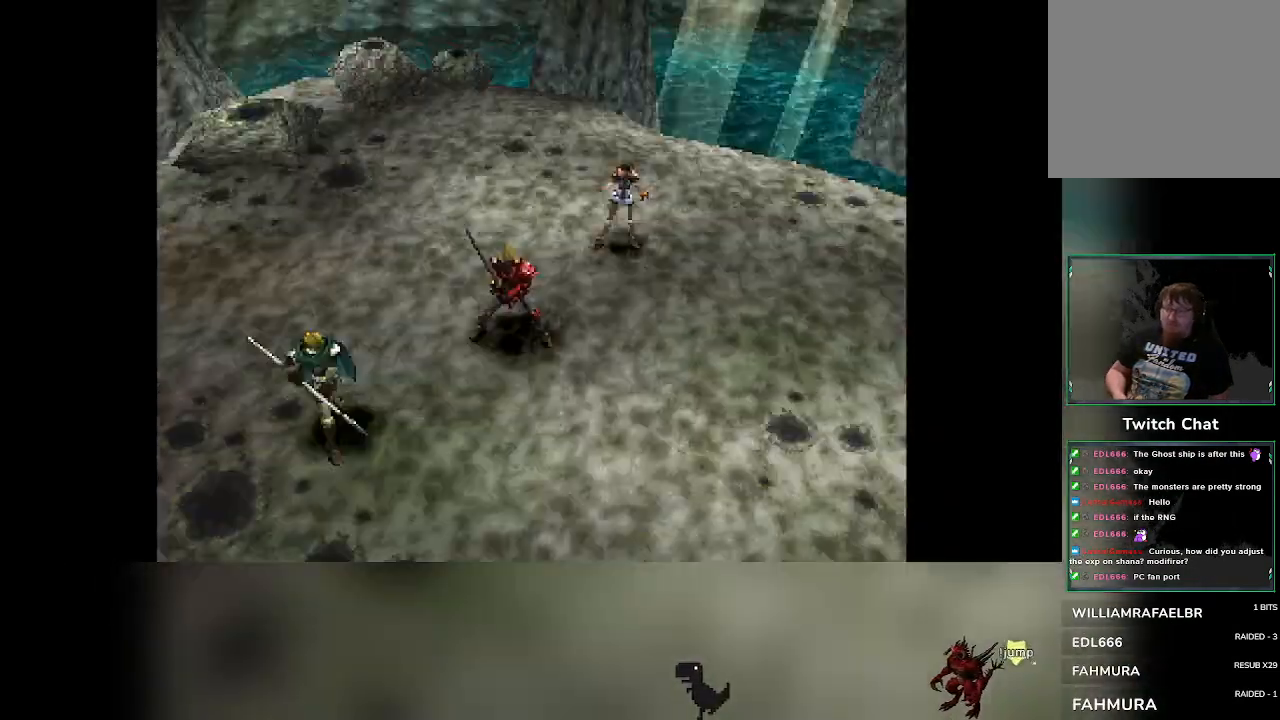
{"buttons": [], "left_stick": "right", "events": []}
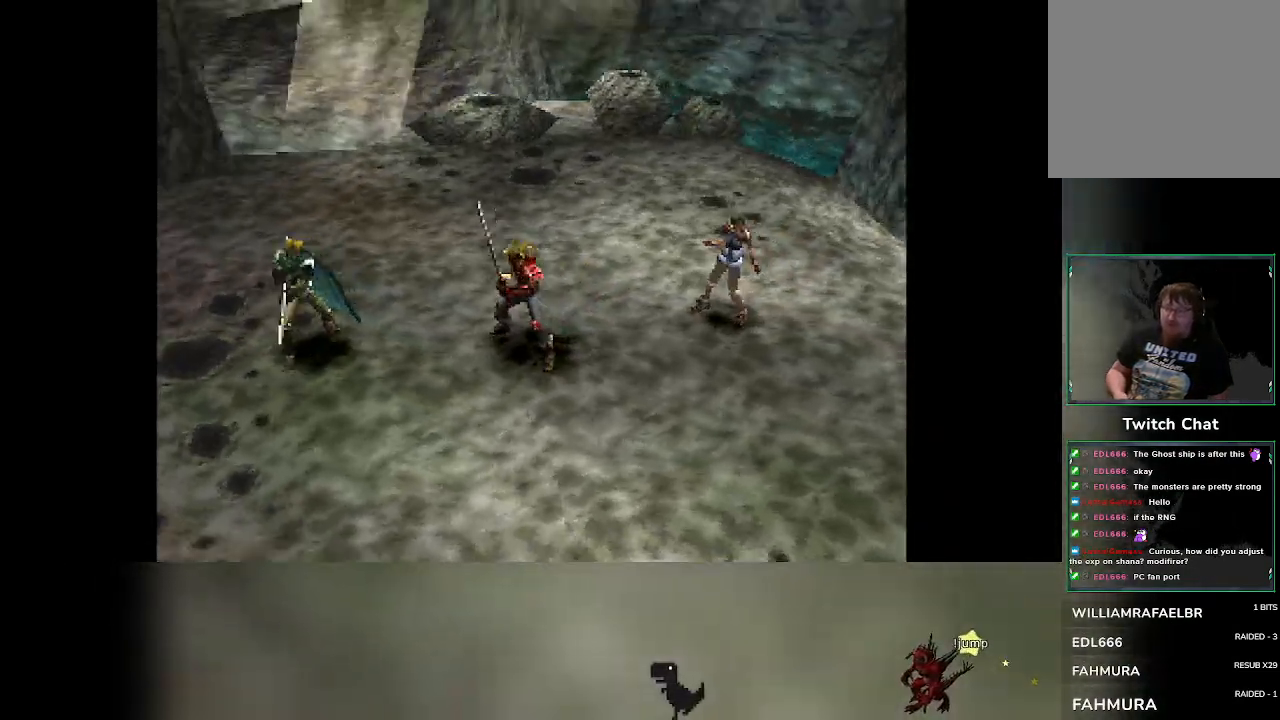
{"buttons": [], "left_stick": "right", "events": []}
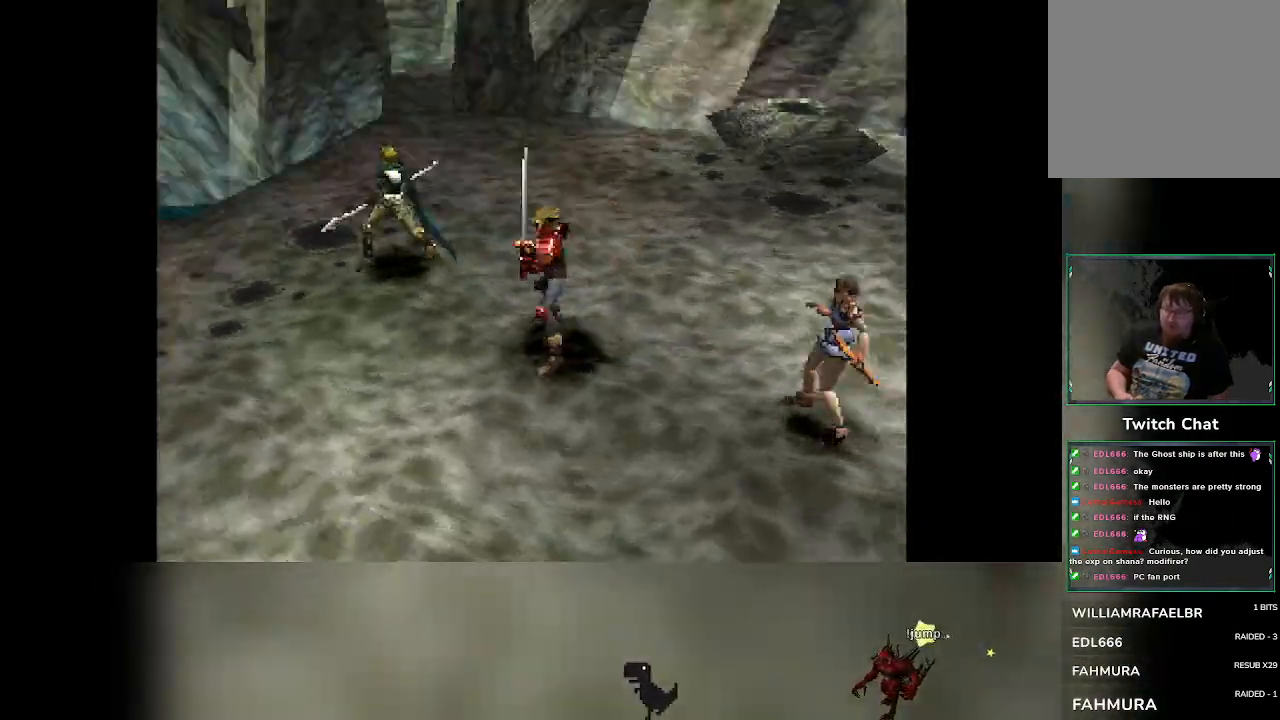
{"buttons": [], "left_stick": "right", "events": []}
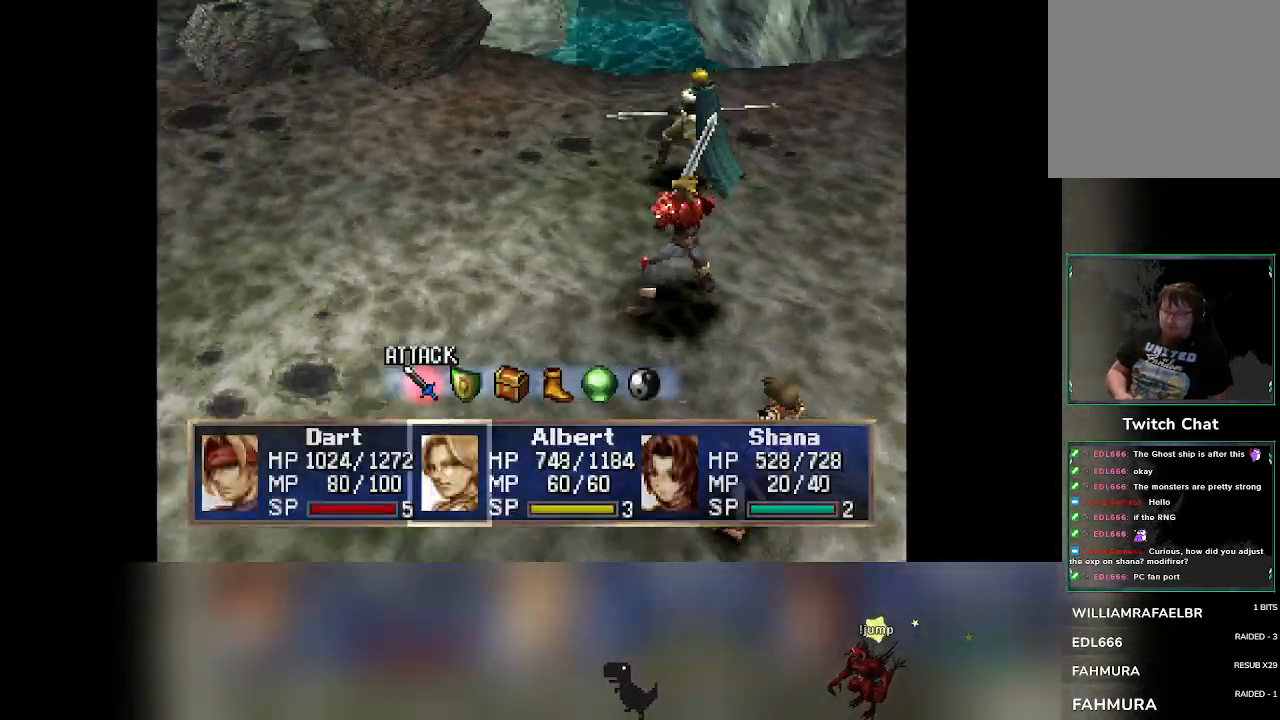
{"buttons": ["R2"], "left_stick": "right", "events": [[150, "R2", "down"]]}
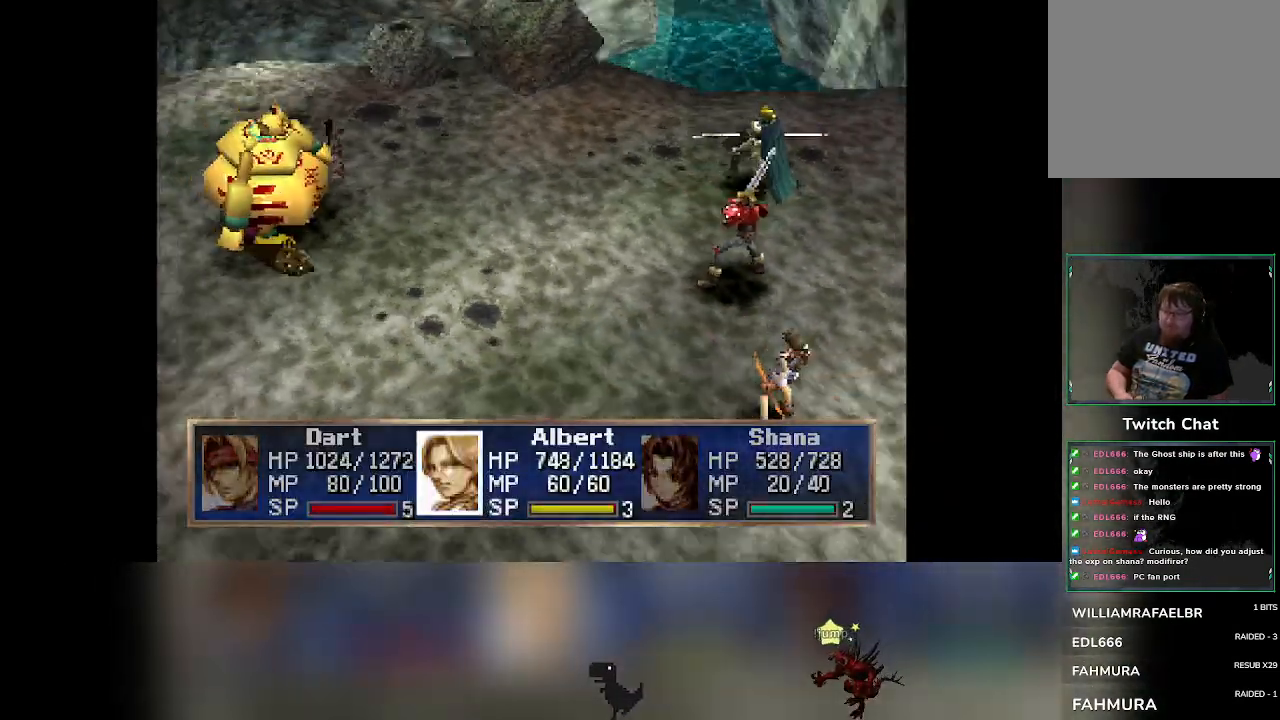
{"buttons": [], "left_stick": "center", "events": [[233, "left_stick", "center"], [283, "R2", "up"]]}
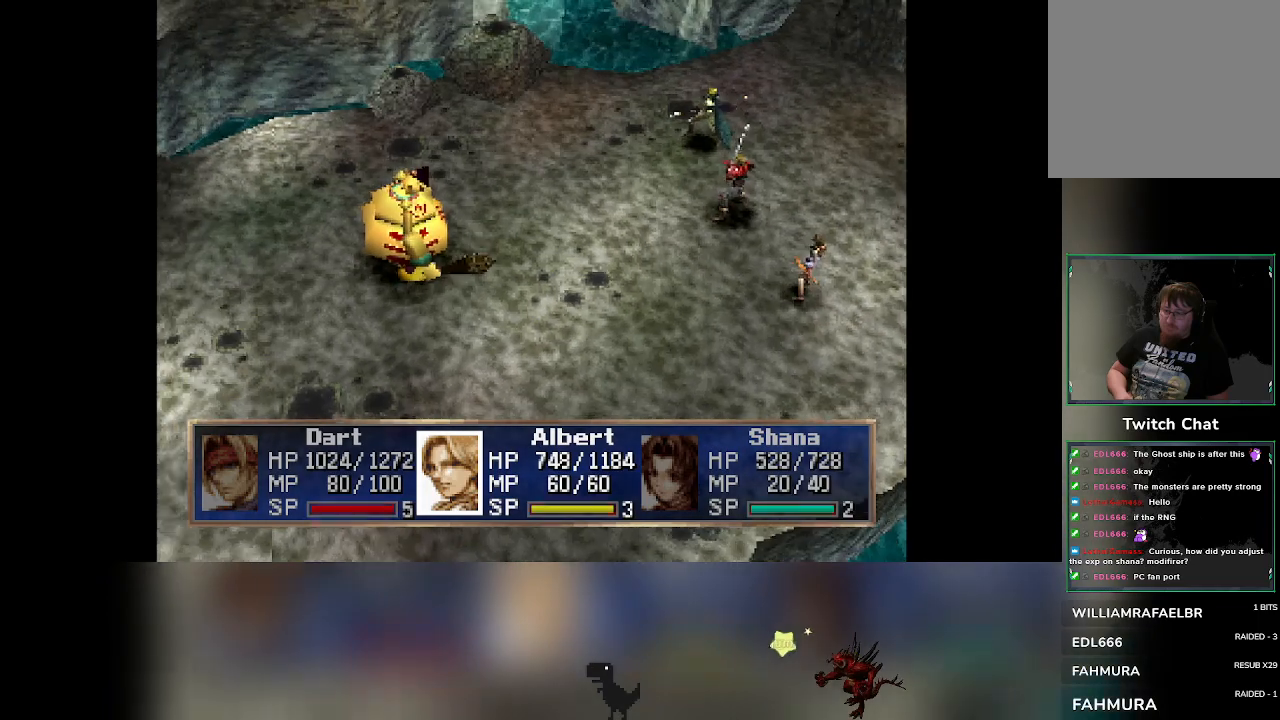
{"buttons": ["R2"], "left_stick": "center", "events": [[83, "R2", "down"]]}
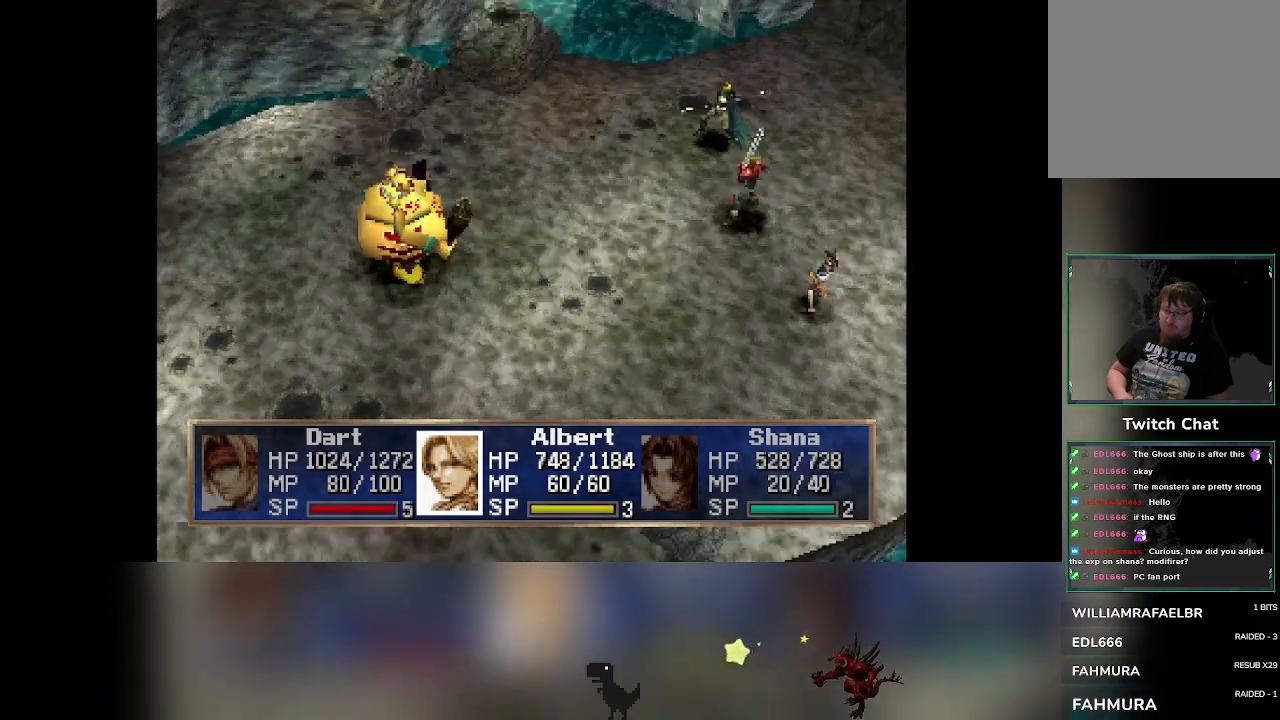
{"buttons": ["R2"], "left_stick": "center", "events": []}
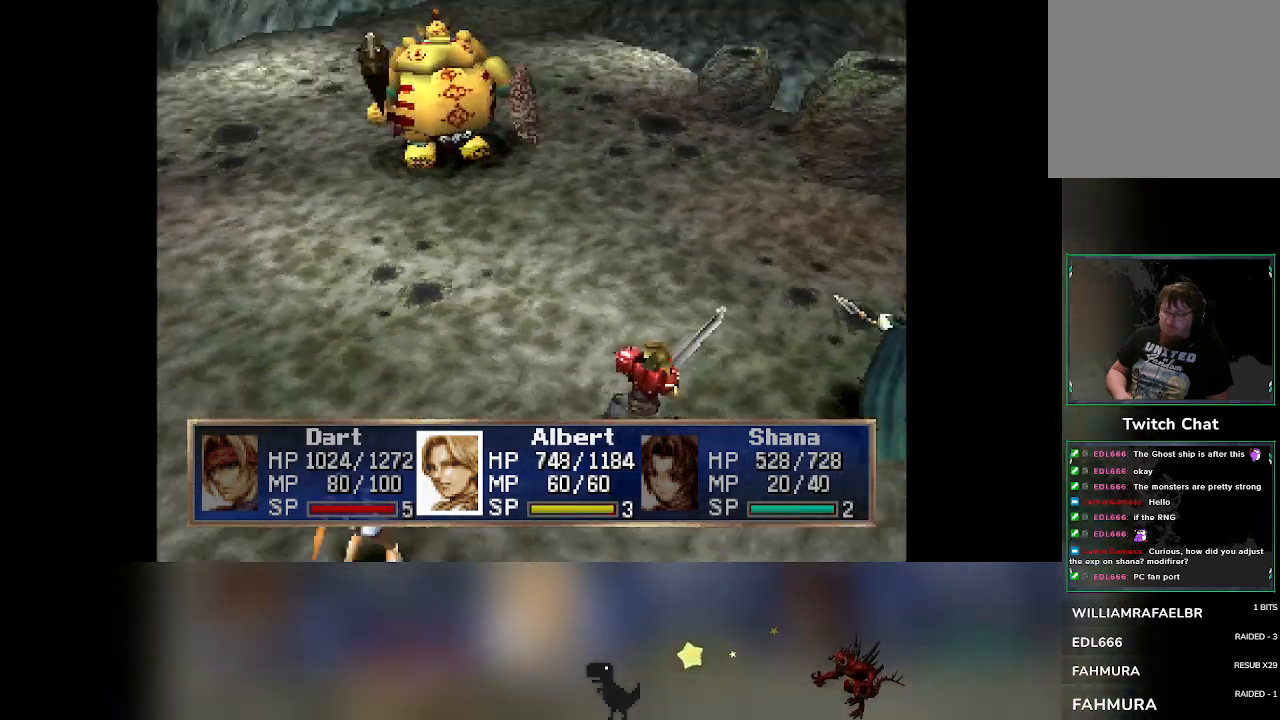
{"buttons": [], "left_stick": "center", "events": [[33, "R2", "up"]]}
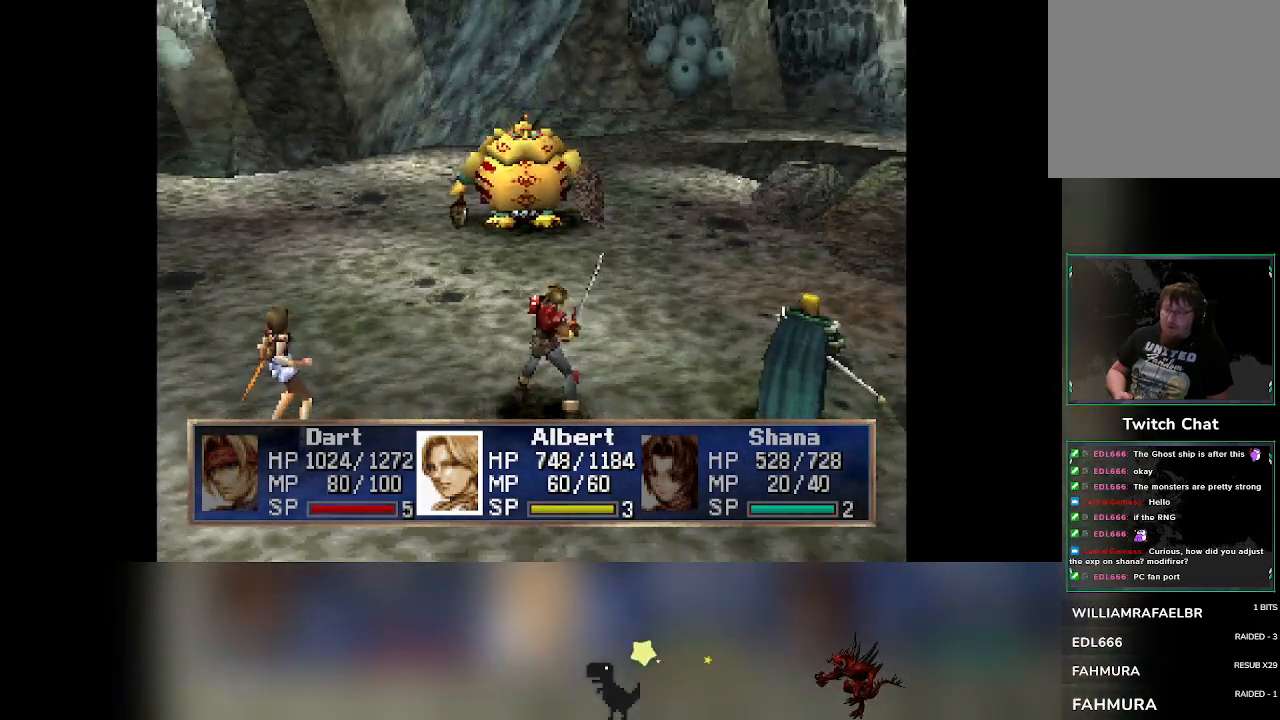
{"buttons": [], "left_stick": "center", "events": [[133, "DPAD_RIGHT", "down"], [183, "DPAD_RIGHT", "up"]]}
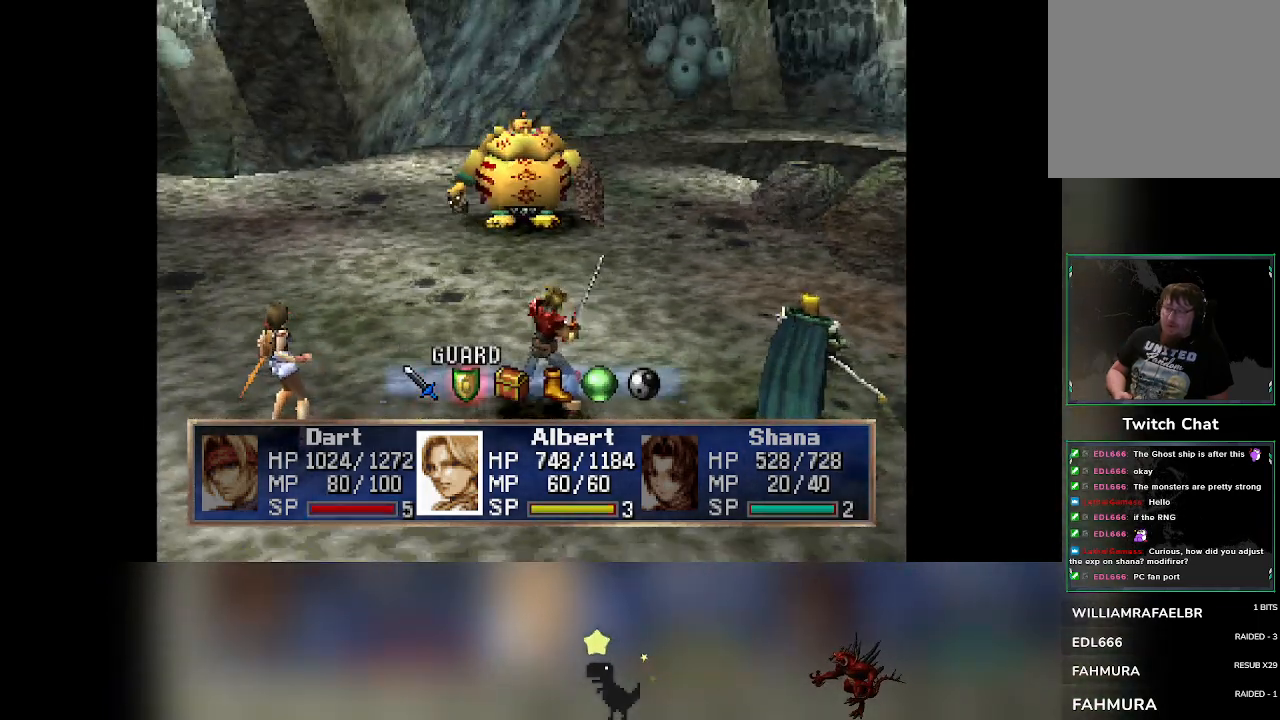
{"buttons": [], "left_stick": "center", "events": []}
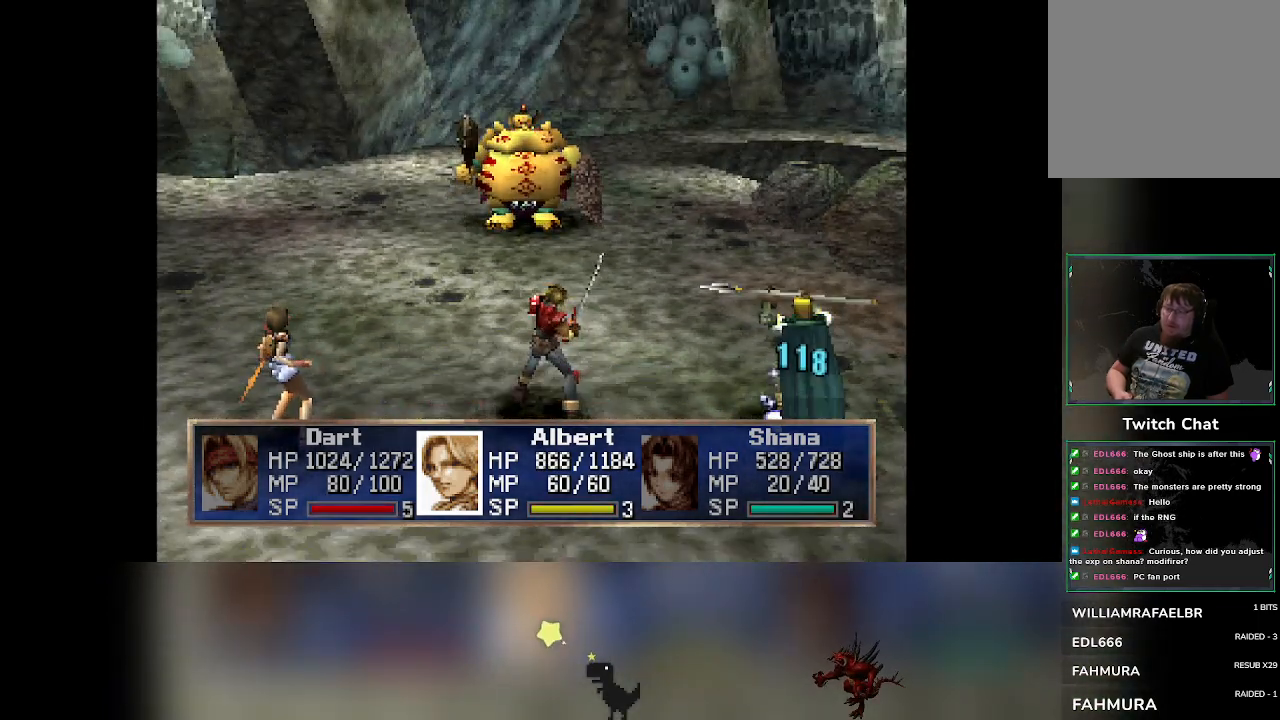
{"buttons": [], "left_stick": "center", "events": []}
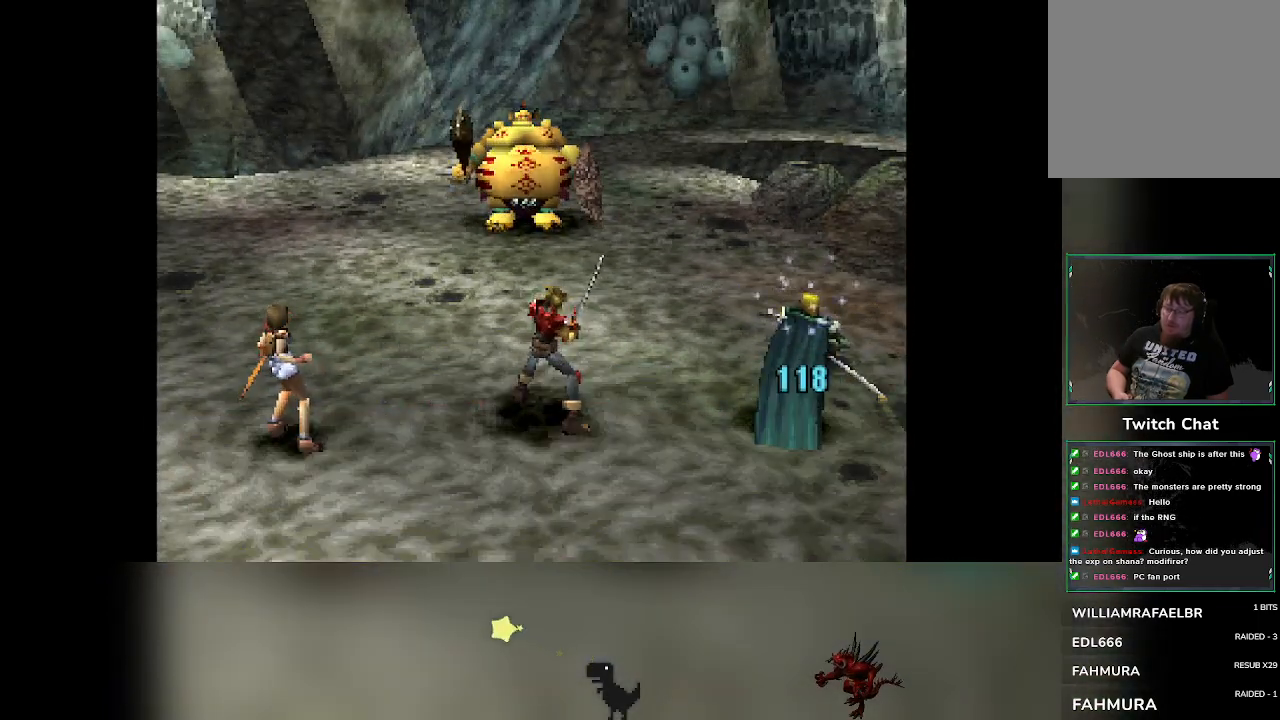
{"buttons": [], "left_stick": "center", "events": []}
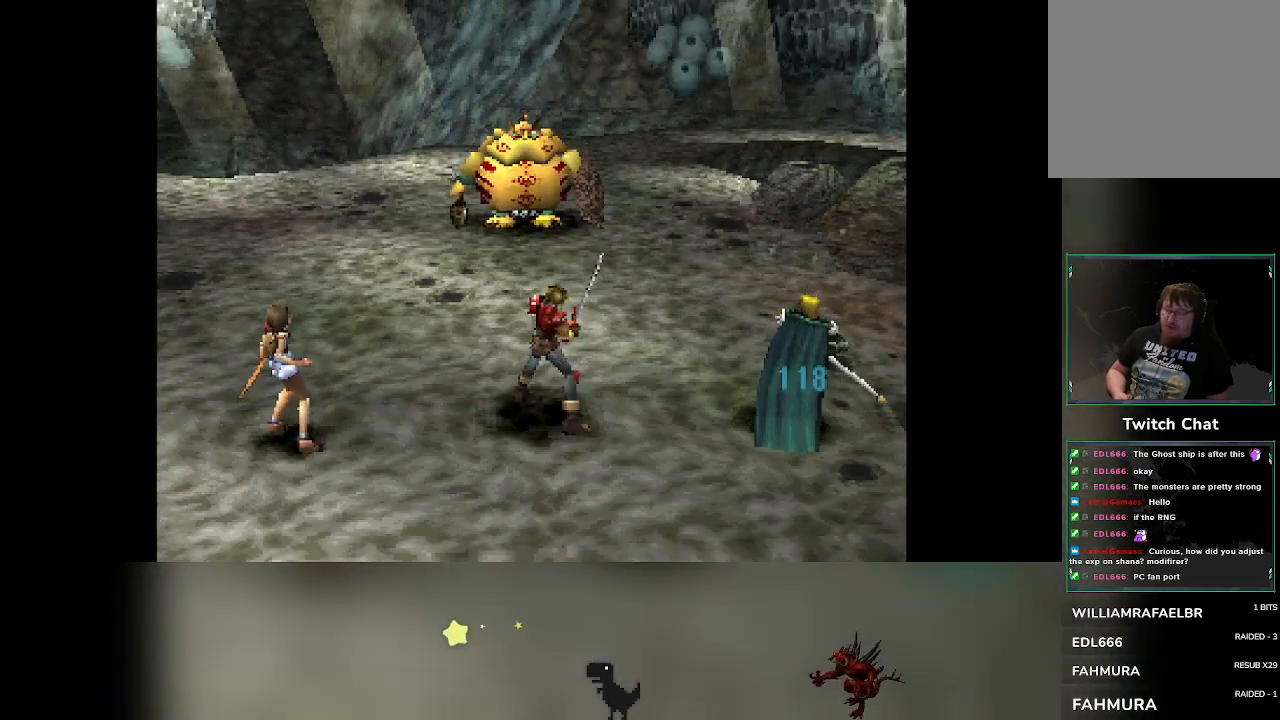
{"buttons": [], "left_stick": "center", "events": []}
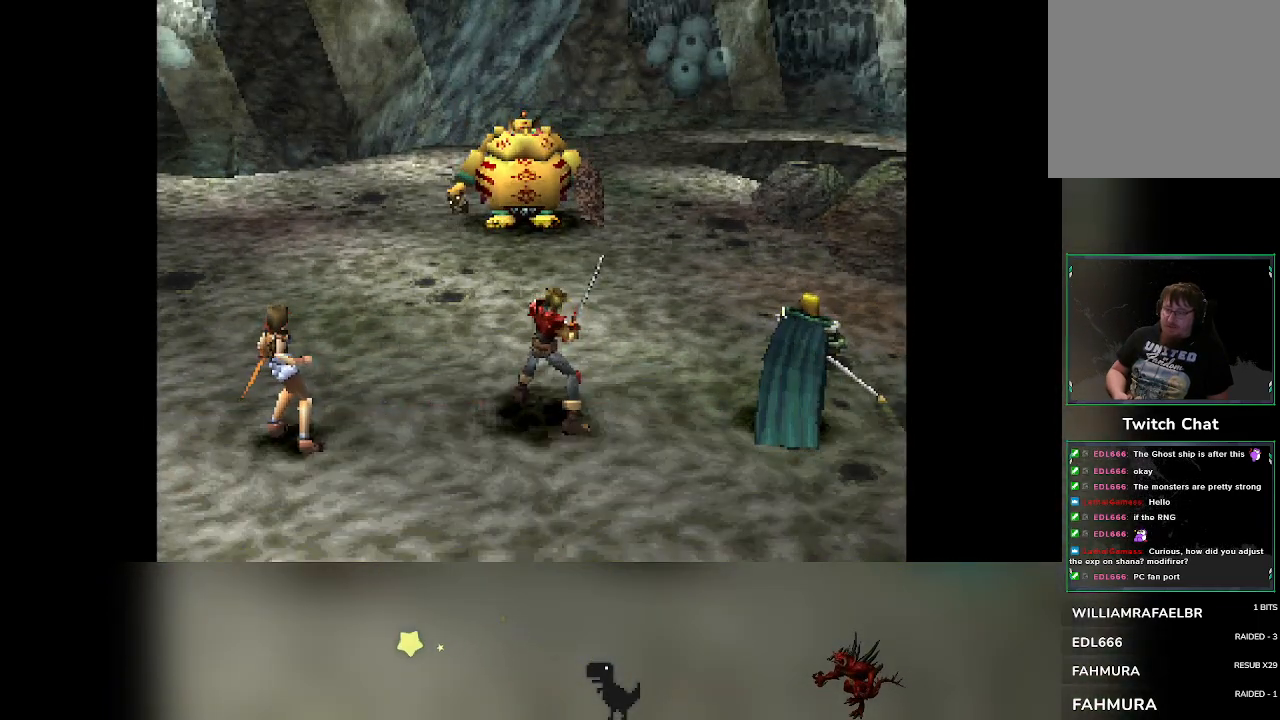
{"buttons": [], "left_stick": "center", "events": []}
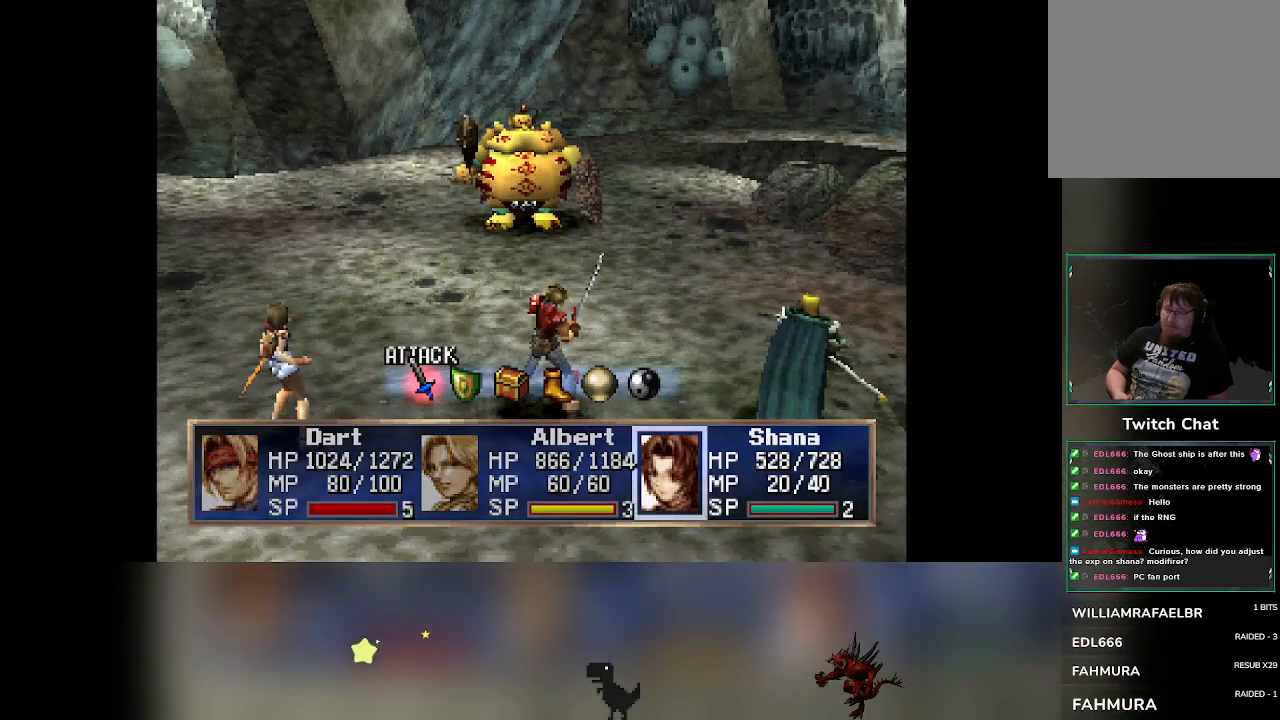
{"buttons": [], "left_stick": "center", "events": [[300, "DPAD_RIGHT", "down"], [350, "DPAD_RIGHT", "up"]]}
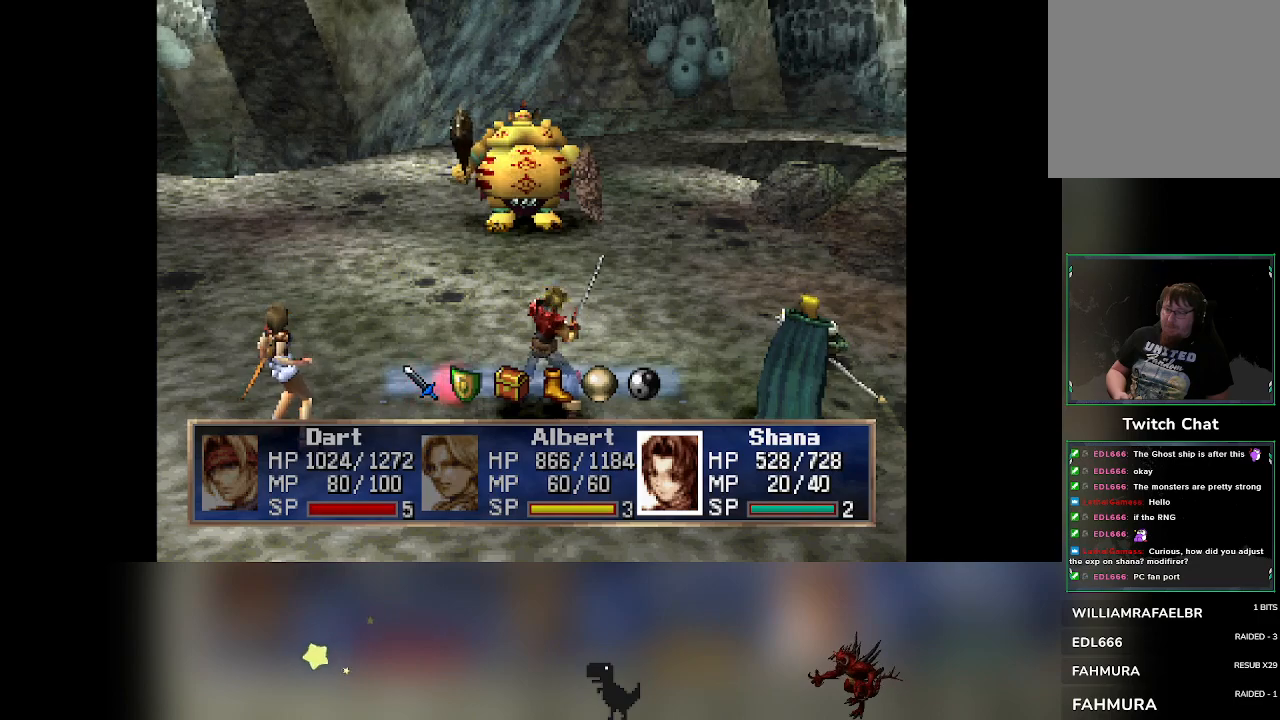
{"buttons": [], "left_stick": "center", "events": []}
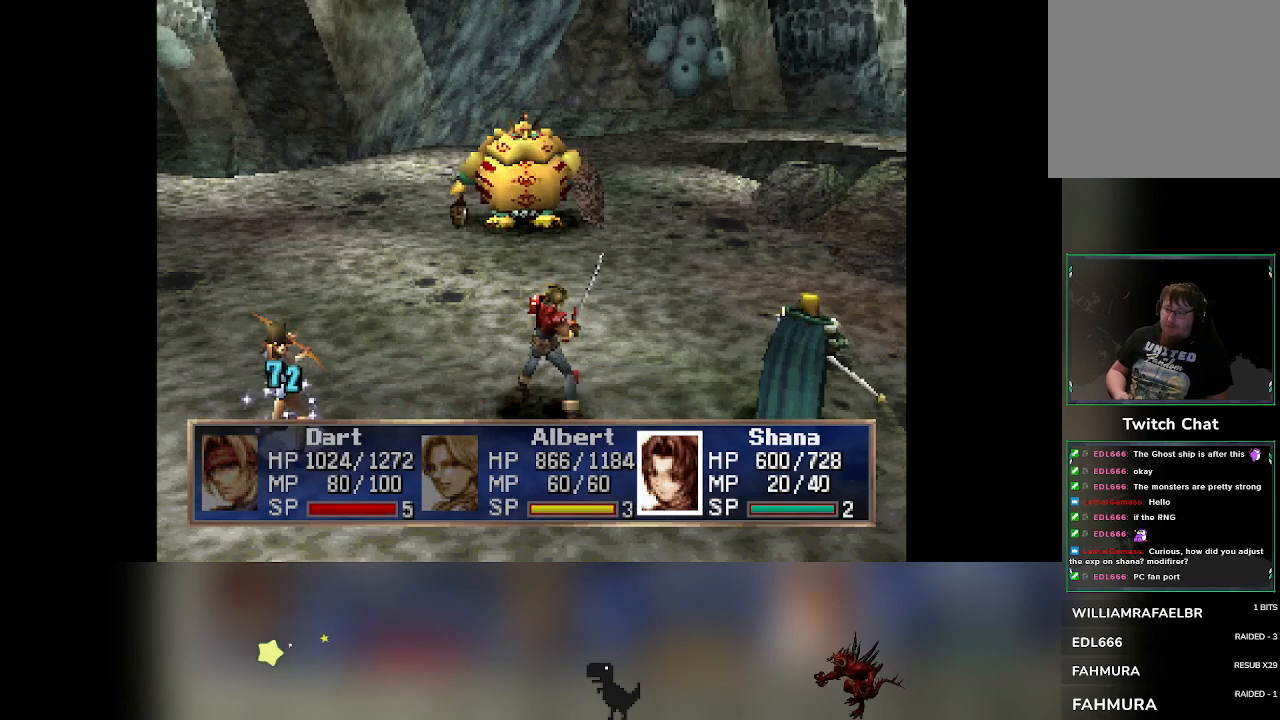
{"buttons": [], "left_stick": "center", "events": []}
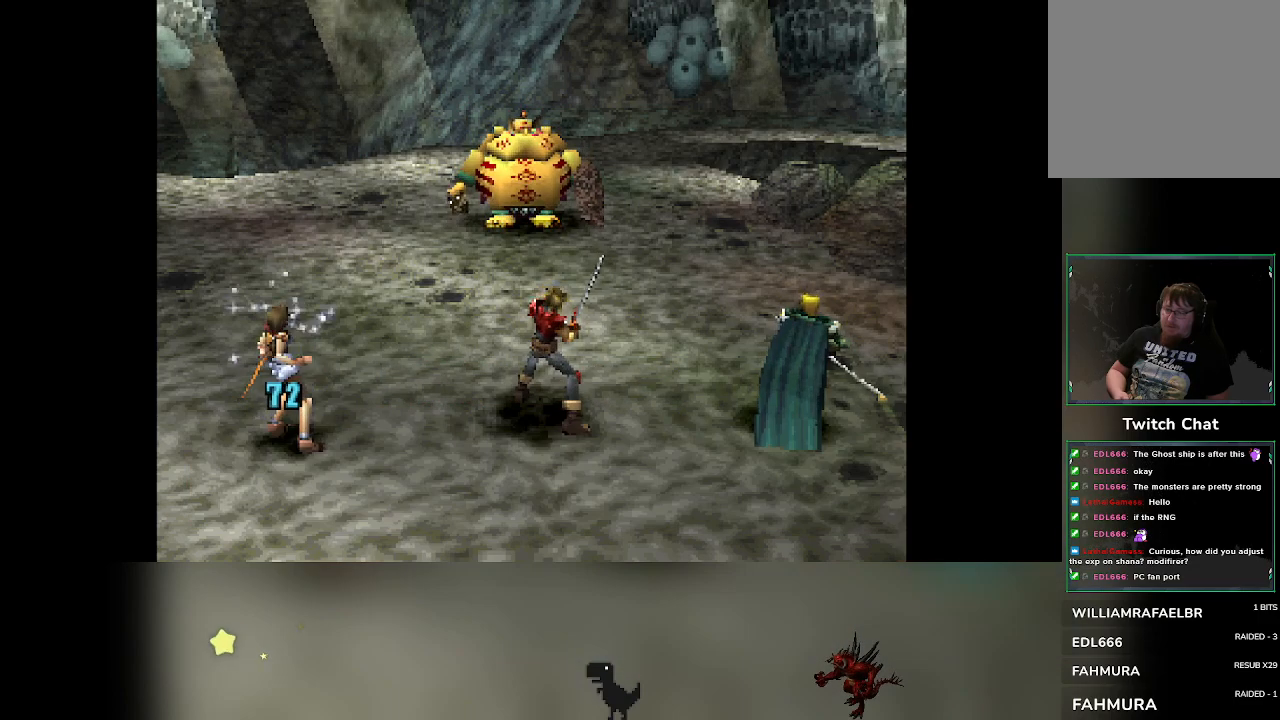
{"buttons": [], "left_stick": "center", "events": []}
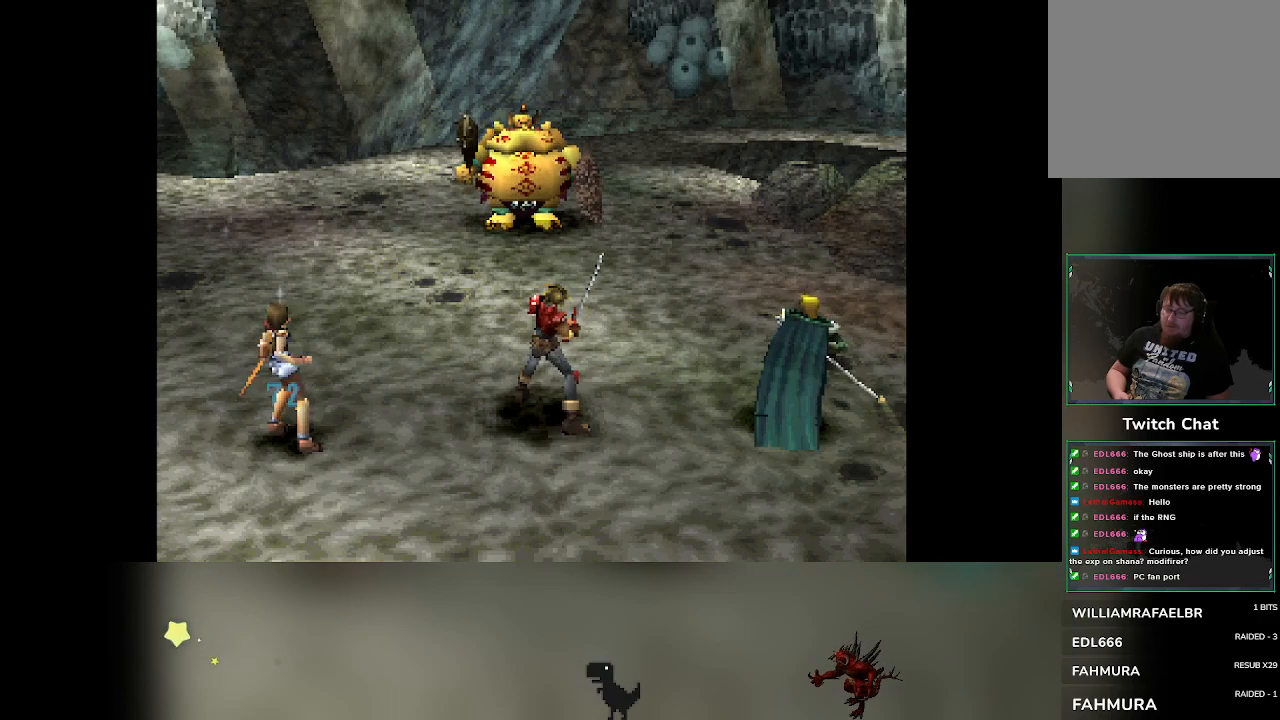
{"buttons": [], "left_stick": "center", "events": []}
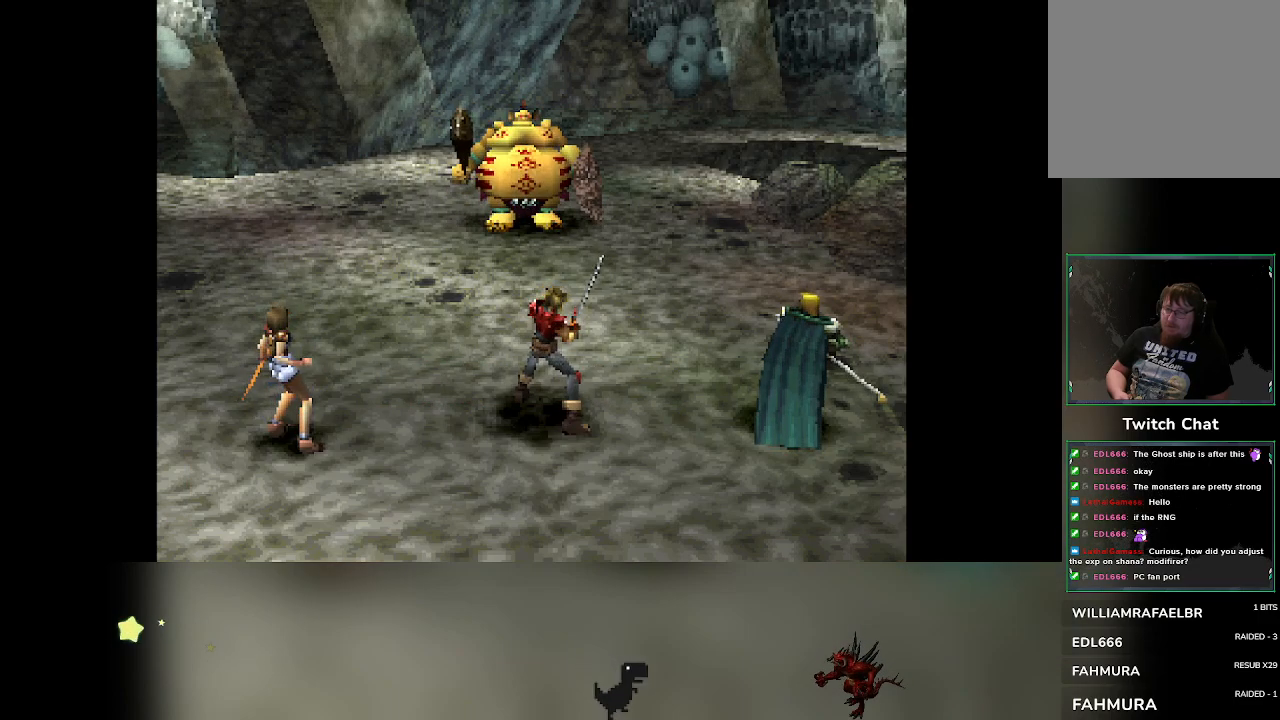
{"buttons": [], "left_stick": "center", "events": []}
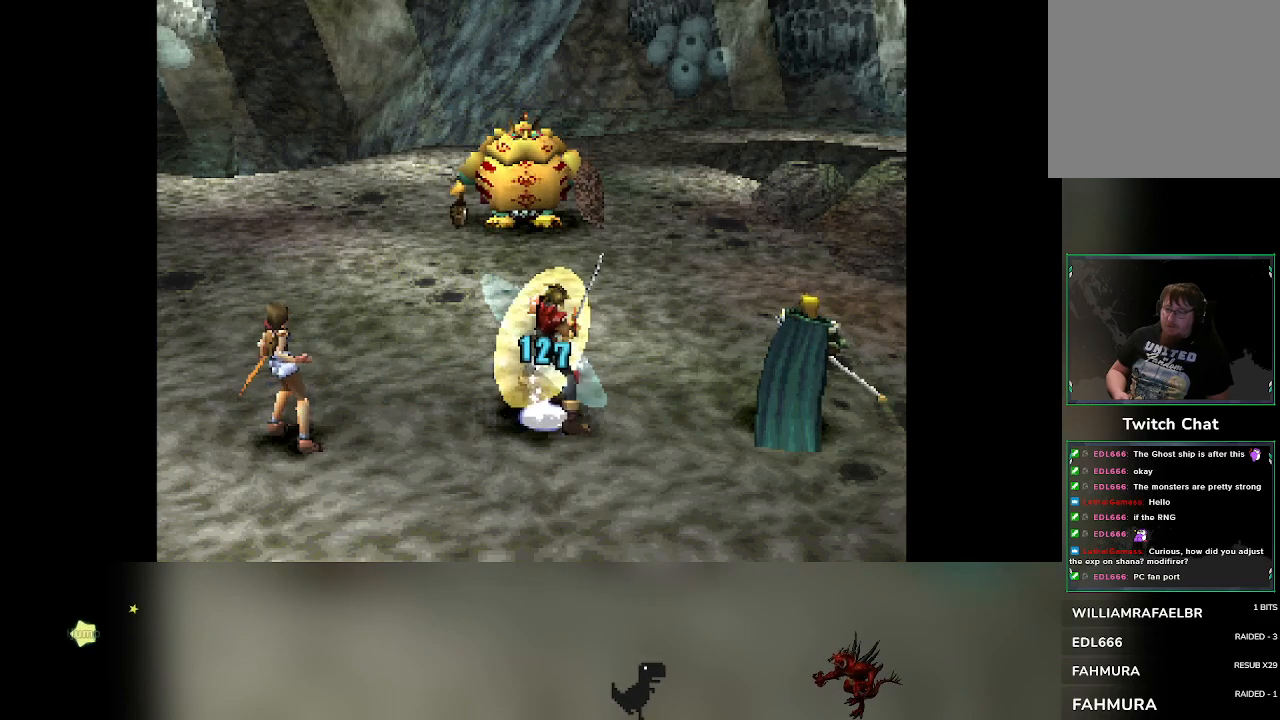
{"buttons": [], "left_stick": "center", "events": []}
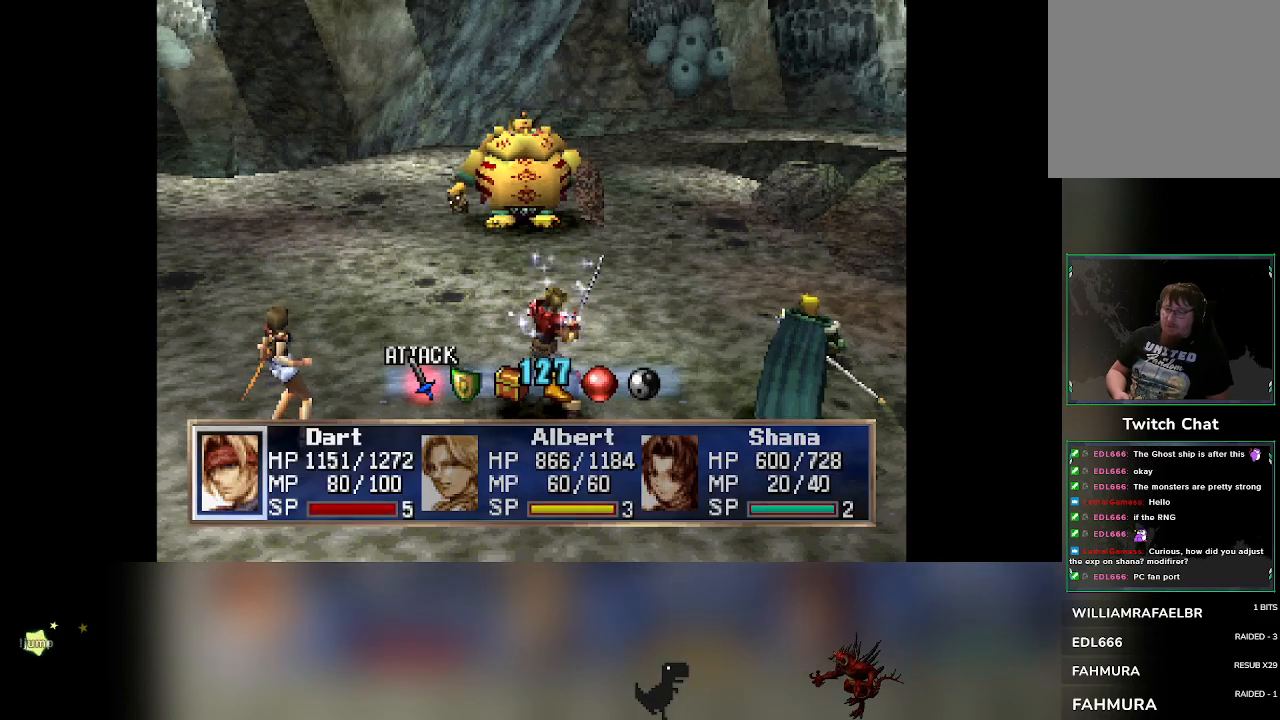
{"buttons": [], "left_stick": "center", "events": [[50, "DPAD_RIGHT", "down"], [100, "DPAD_RIGHT", "up"]]}